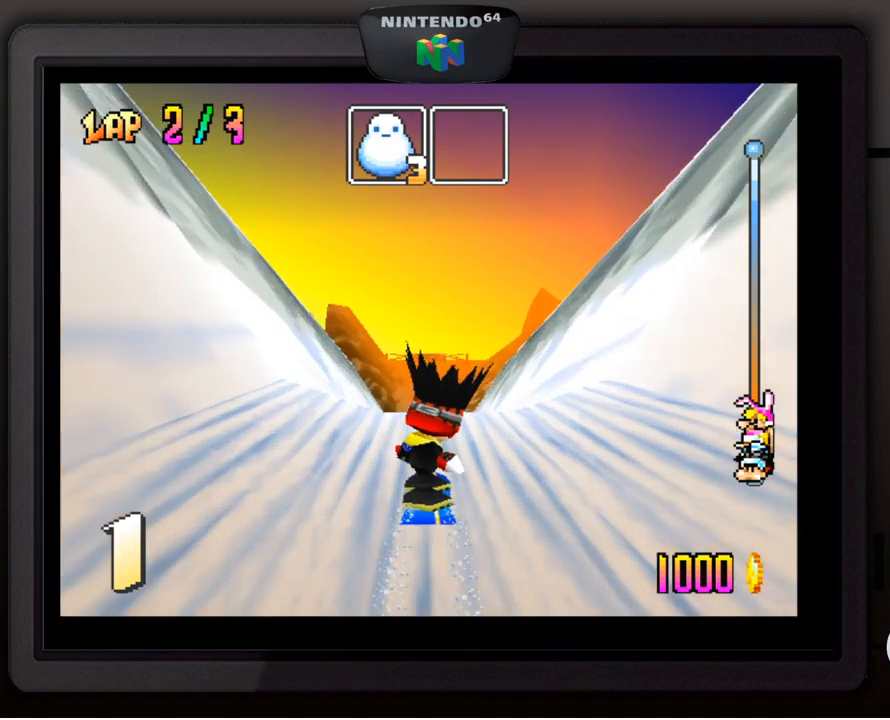
Gameplay with a controller (Nintendo layout); each line is a JSON object with the inputs held at the frame after it. "events" lists button and stick changes between this image and that frame as [ms after this image, input, new state], when the widget could be followed in between. Not read: L3 R3.
{"buttons": [], "left_stick": "center", "events": []}
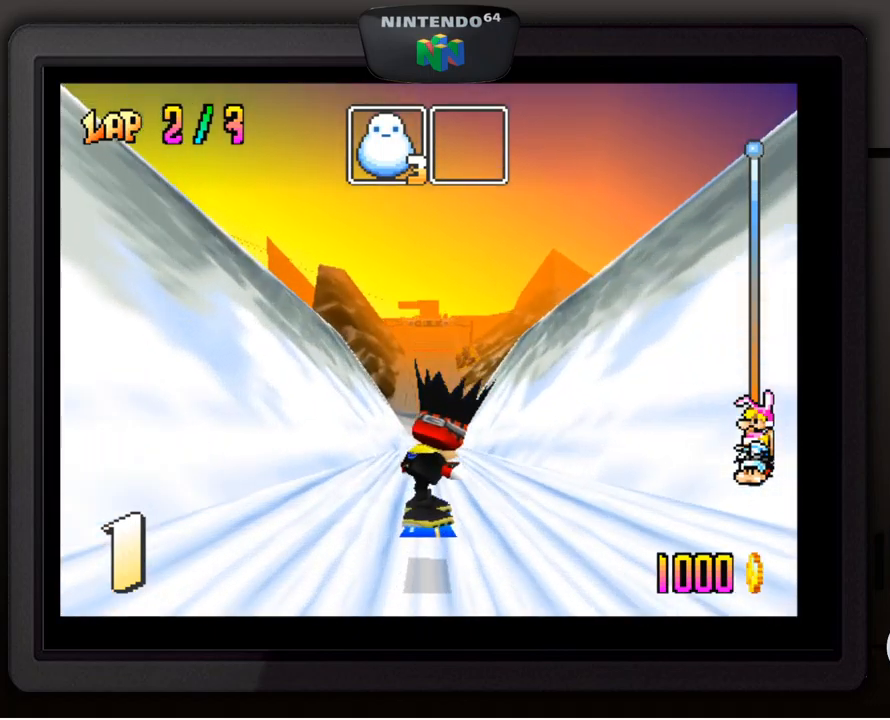
{"buttons": [], "left_stick": "center", "events": []}
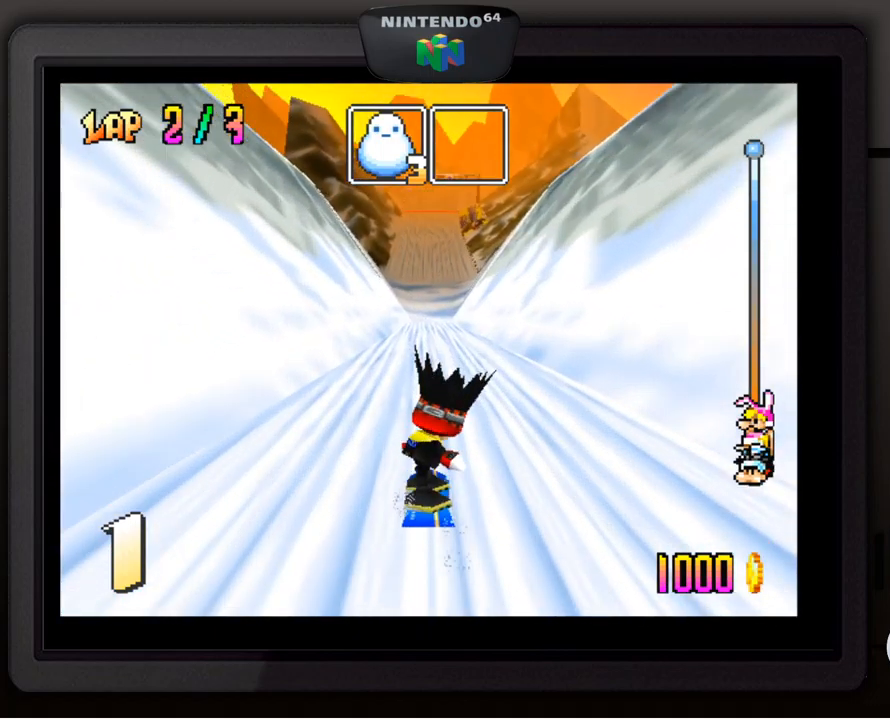
{"buttons": ["A"], "left_stick": "center", "events": [[17, "A", "down"]]}
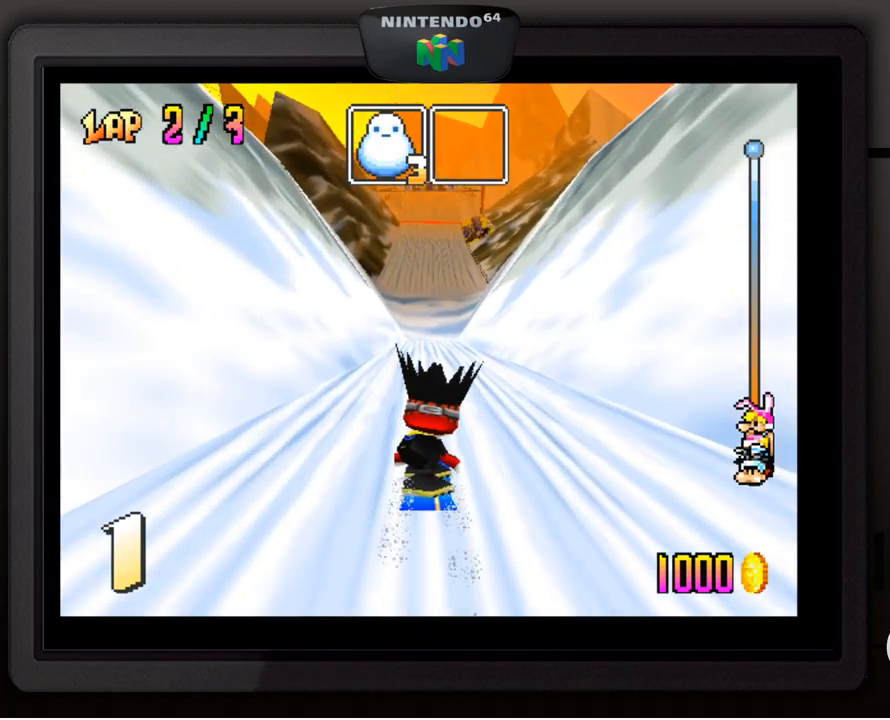
{"buttons": ["A"], "left_stick": "center", "events": []}
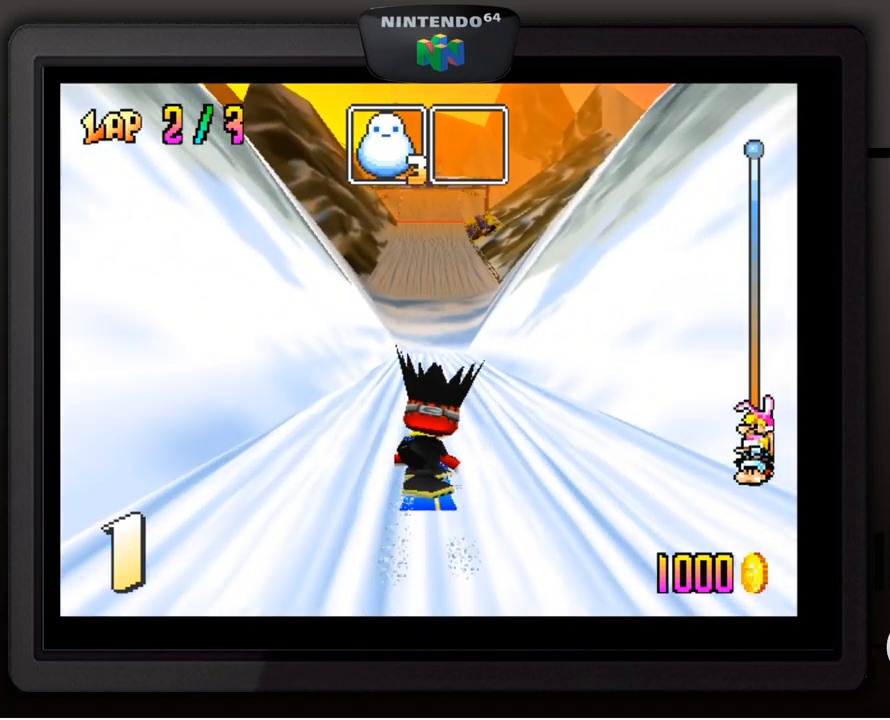
{"buttons": ["A"], "left_stick": "center", "events": []}
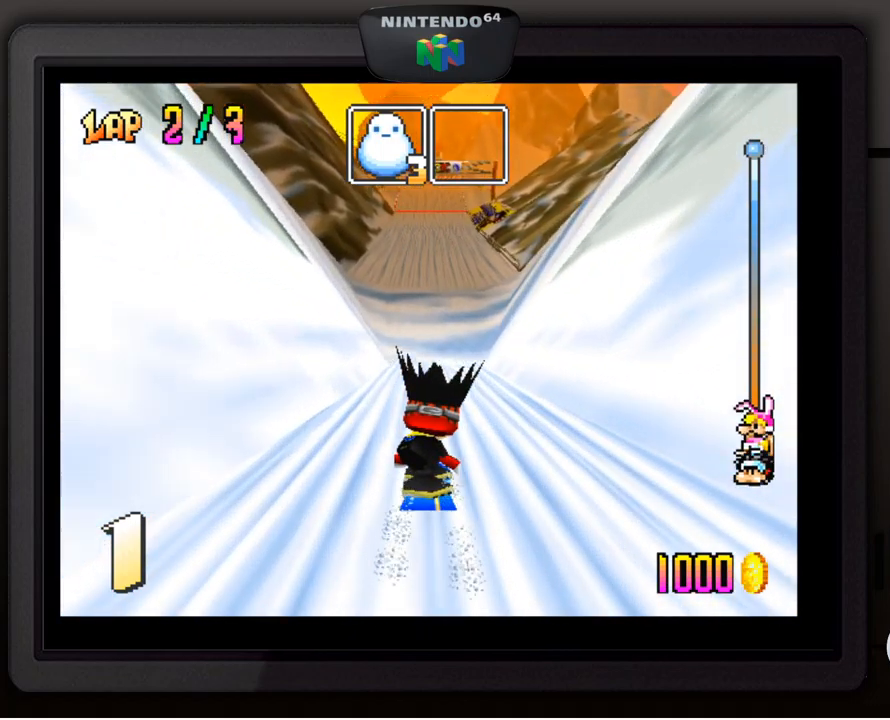
{"buttons": ["A"], "left_stick": "center", "events": []}
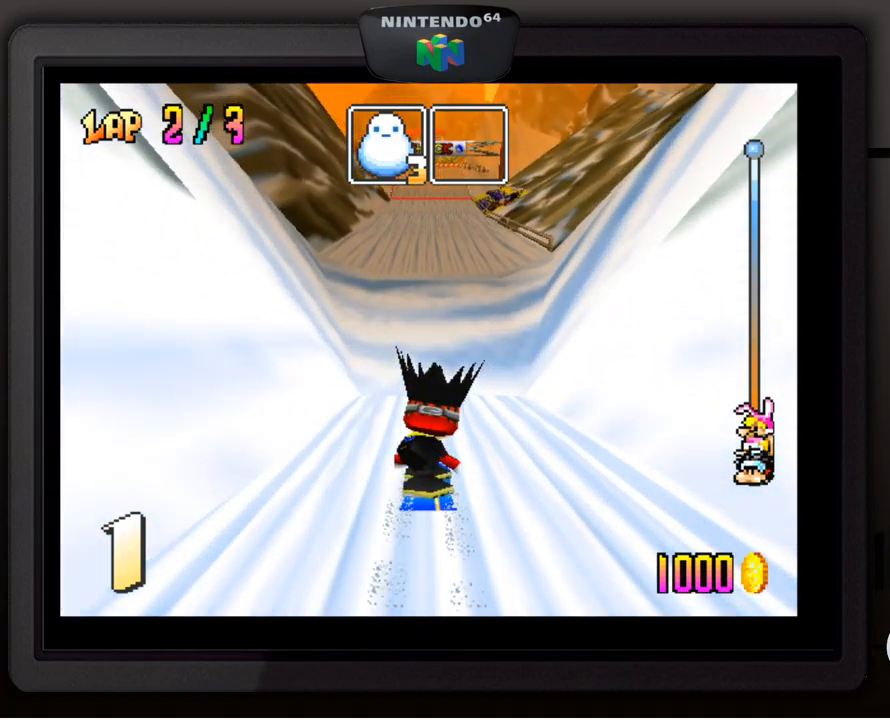
{"buttons": ["A"], "left_stick": "center", "events": []}
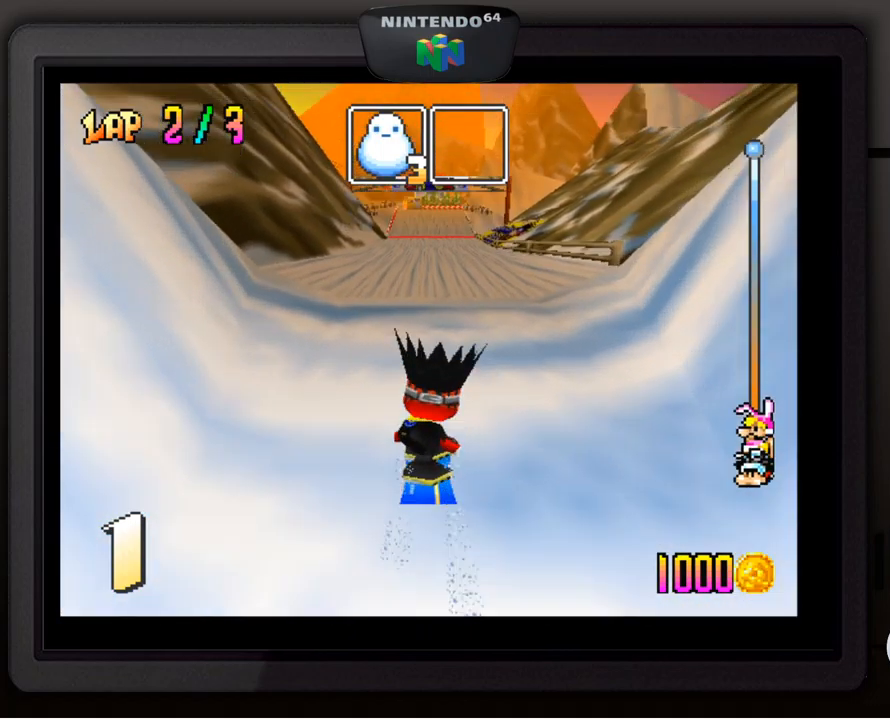
{"buttons": ["A"], "left_stick": "center", "events": []}
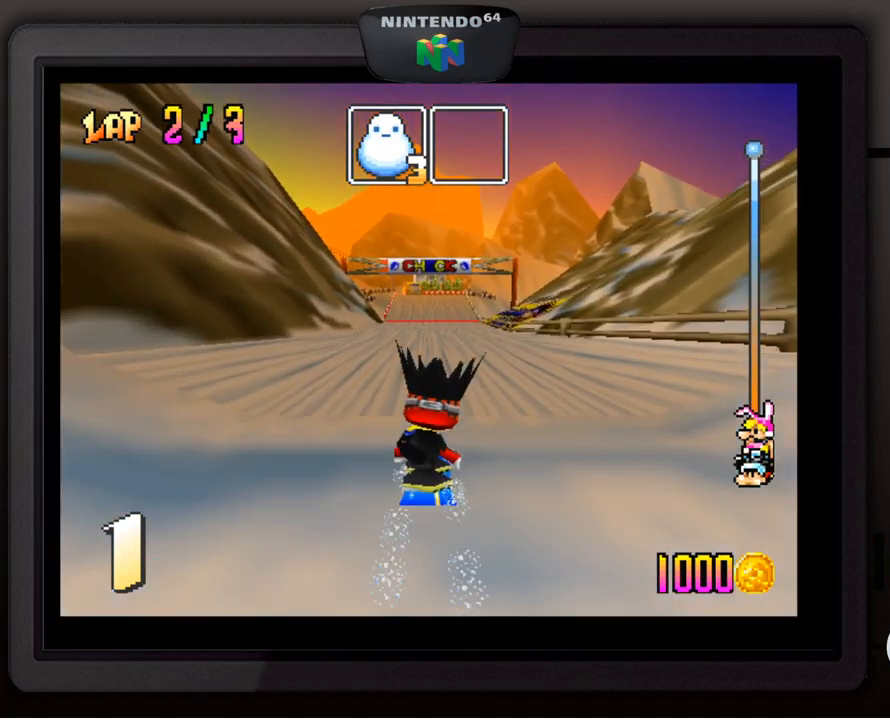
{"buttons": ["A"], "left_stick": "center", "events": []}
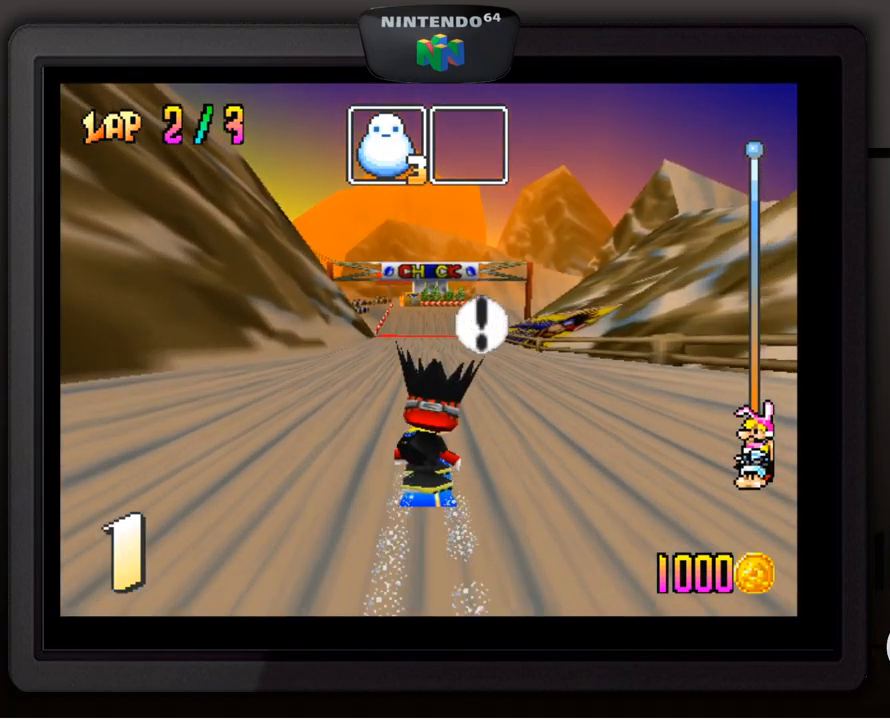
{"buttons": [], "left_stick": "center", "events": [[50, "A", "up"]]}
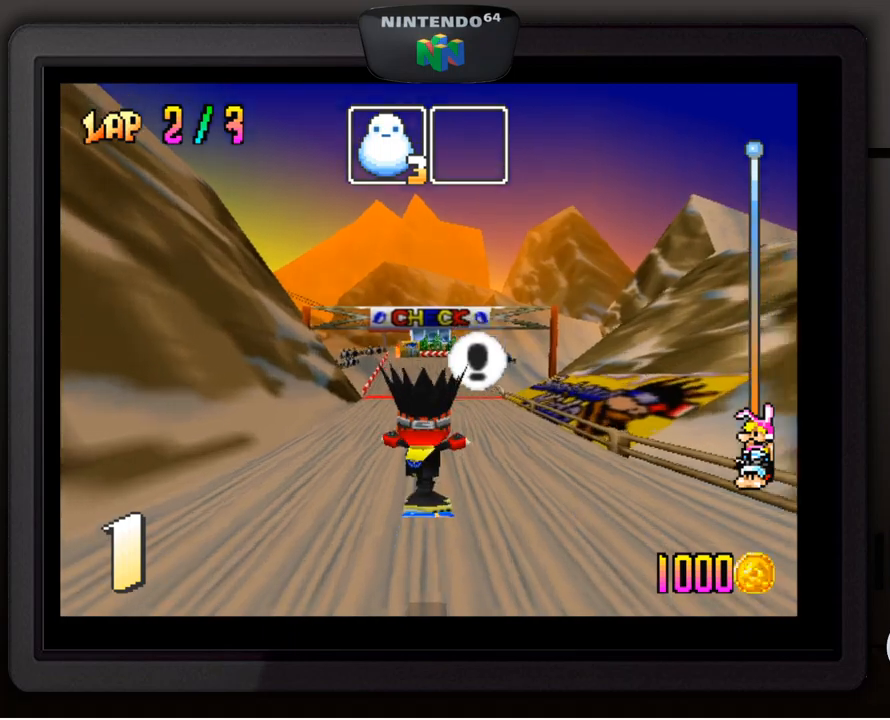
{"buttons": [], "left_stick": "center", "events": []}
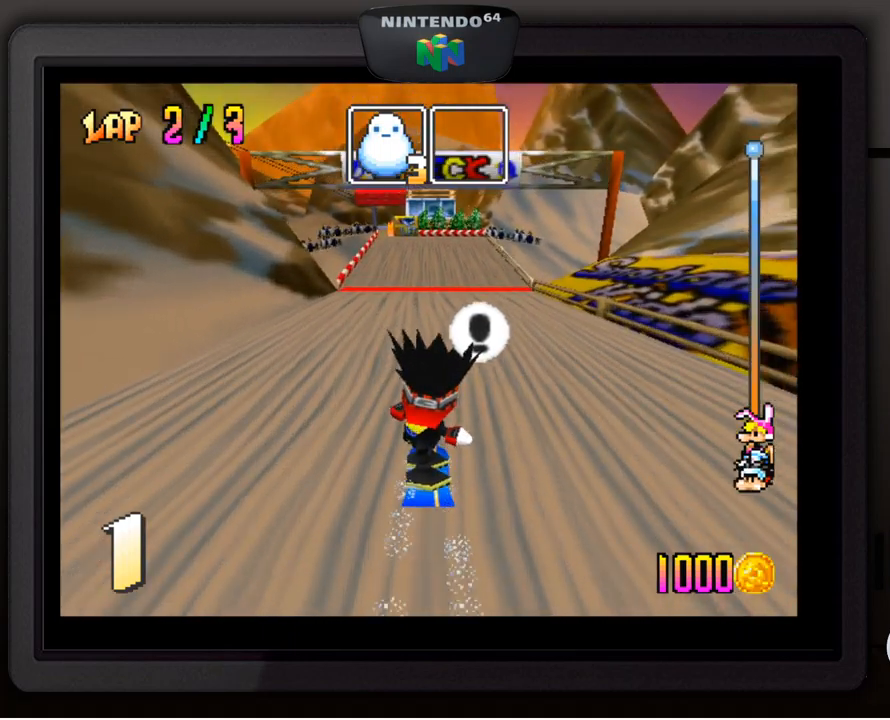
{"buttons": [], "left_stick": "center", "events": []}
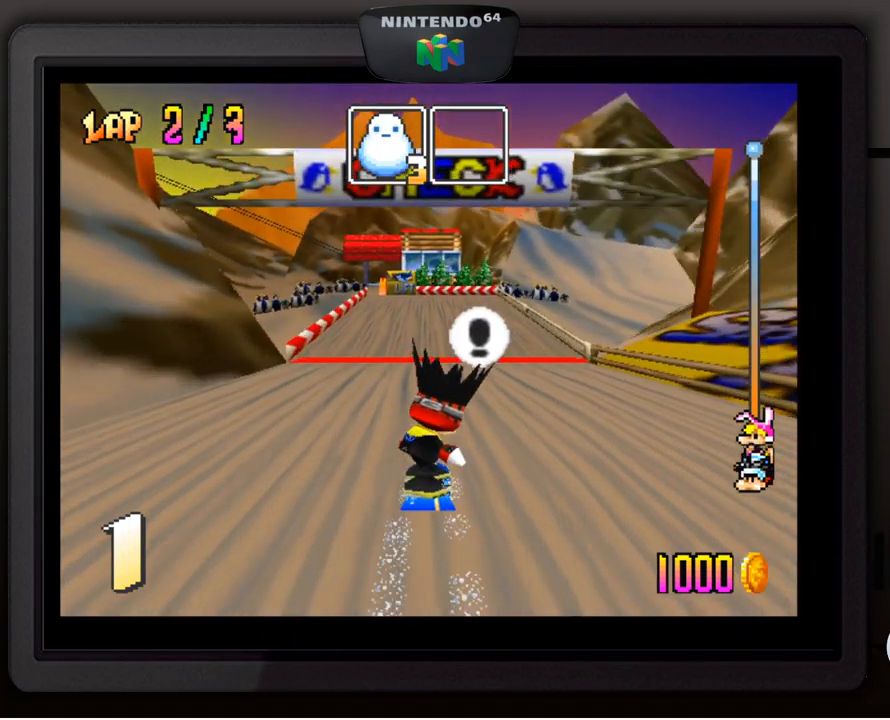
{"buttons": [], "left_stick": "center", "events": [[317, "left_stick", "down-left"], [483, "left_stick", "center"]]}
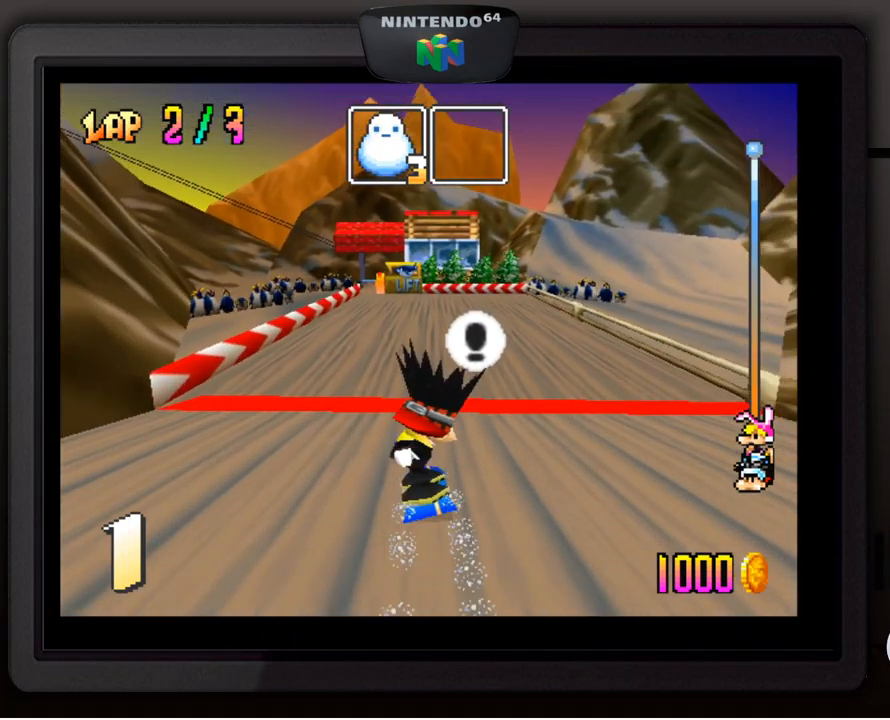
{"buttons": [], "left_stick": "center", "events": [[117, "left_stick", "down-left"], [283, "left_stick", "center"]]}
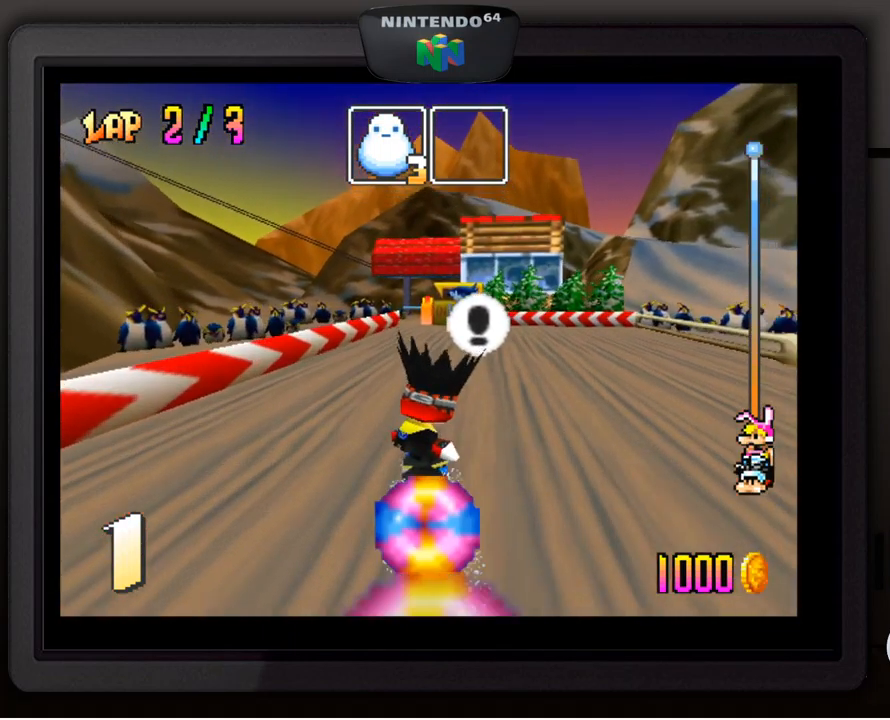
{"buttons": [], "left_stick": "down-left", "events": [[383, "left_stick", "down-left"]]}
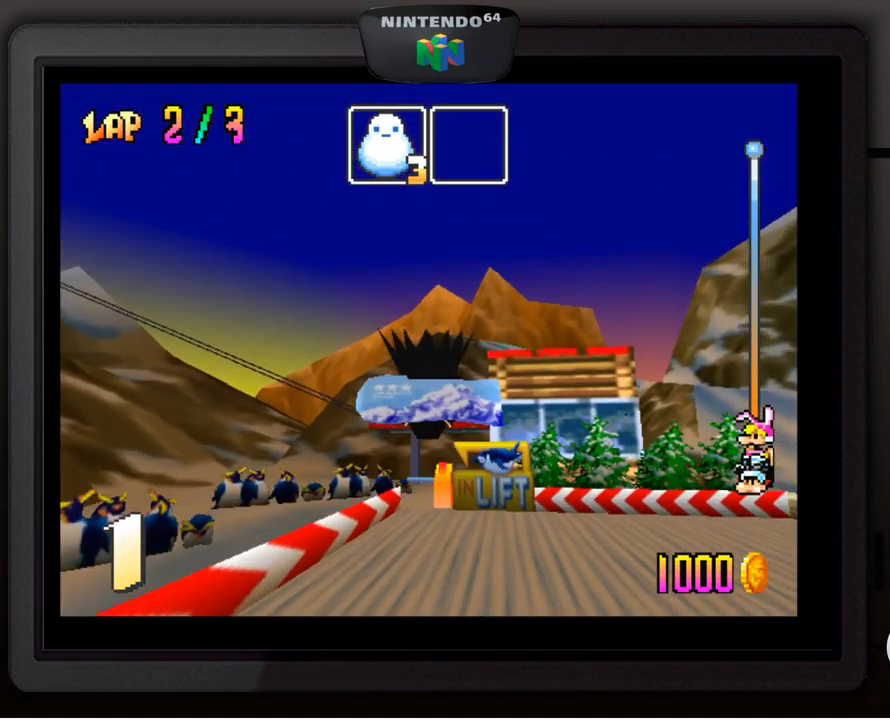
{"buttons": [], "left_stick": "center", "events": [[50, "left_stick", "center"]]}
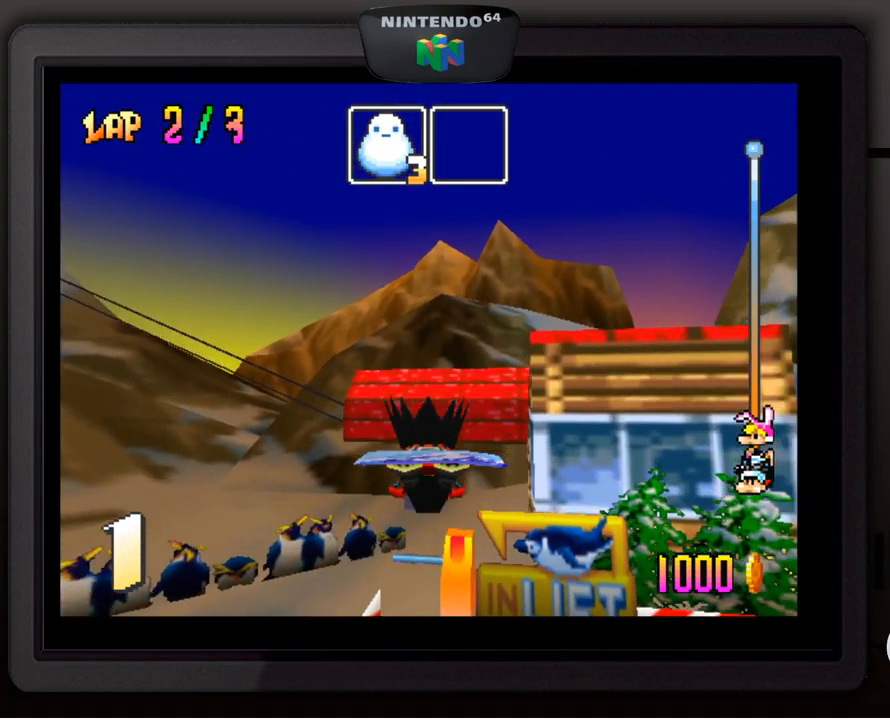
{"buttons": [], "left_stick": "center", "events": []}
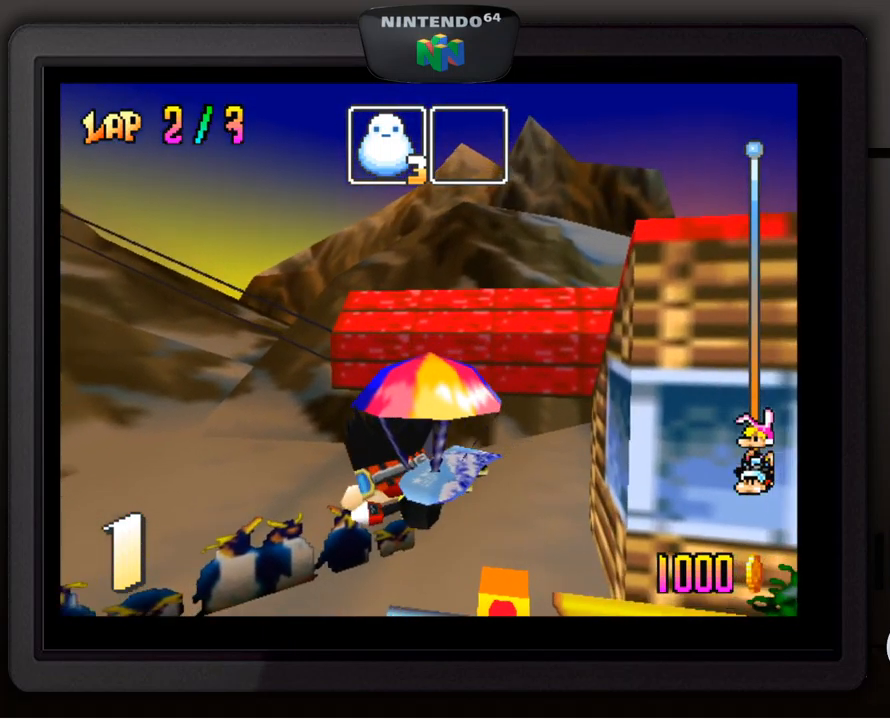
{"buttons": [], "left_stick": "center", "events": []}
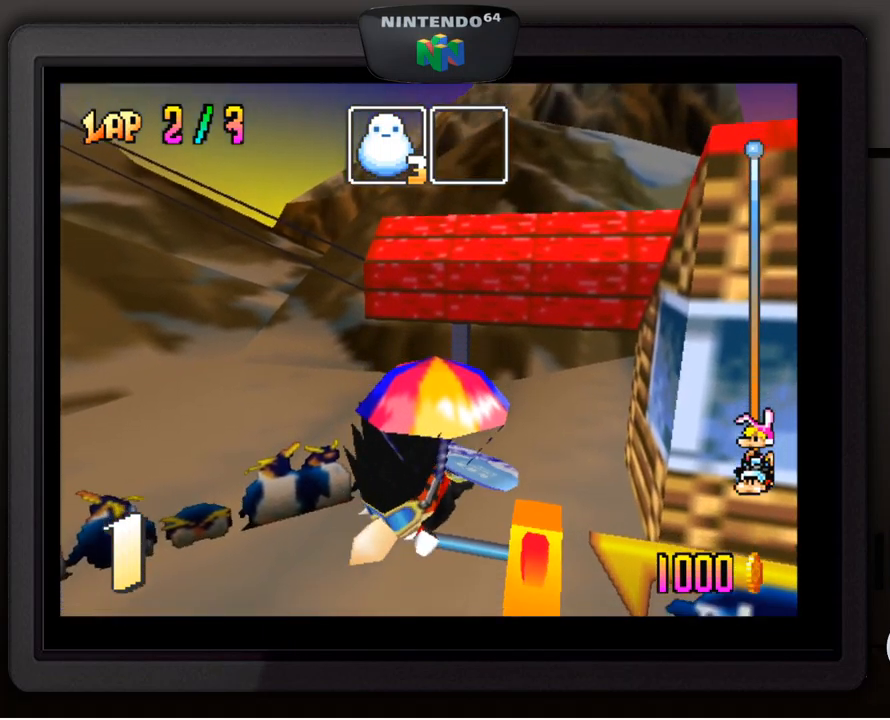
{"buttons": [], "left_stick": "center", "events": []}
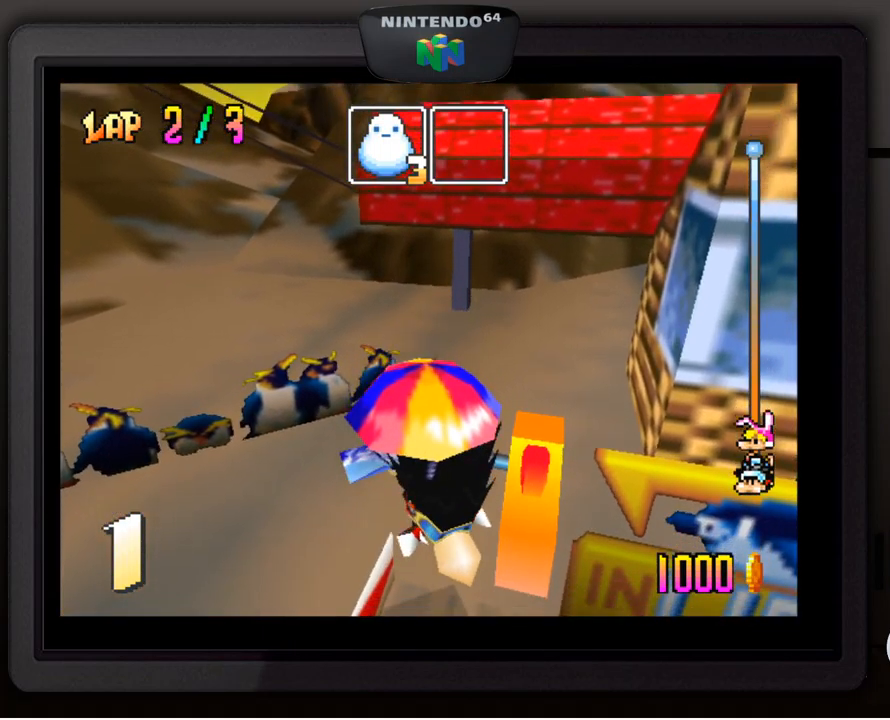
{"buttons": [], "left_stick": "center", "events": []}
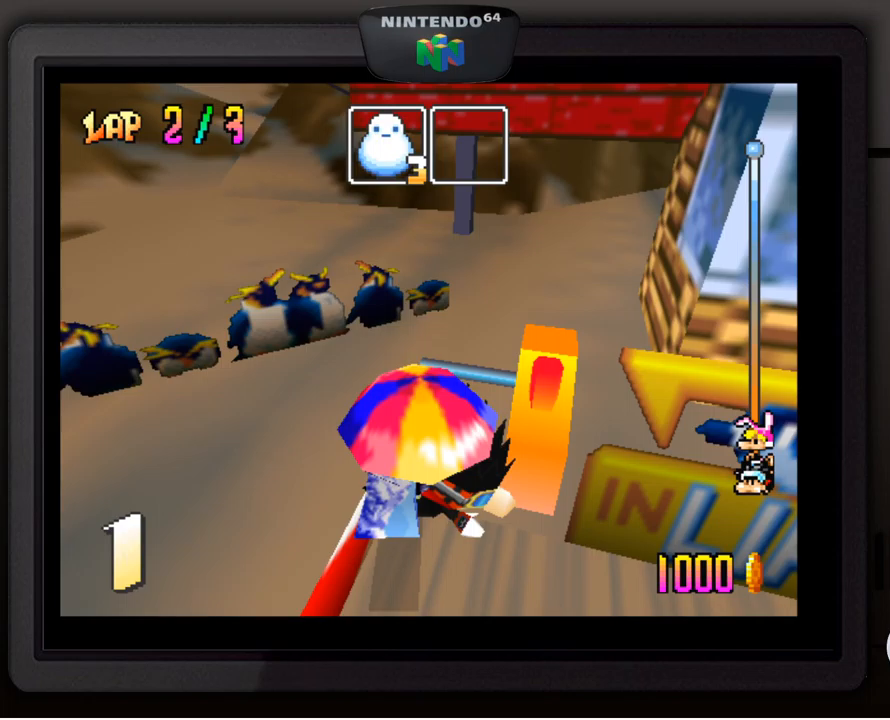
{"buttons": [], "left_stick": "center", "events": [[284, "A", "down"], [334, "A", "up"], [434, "A", "down"], [500, "A", "up"]]}
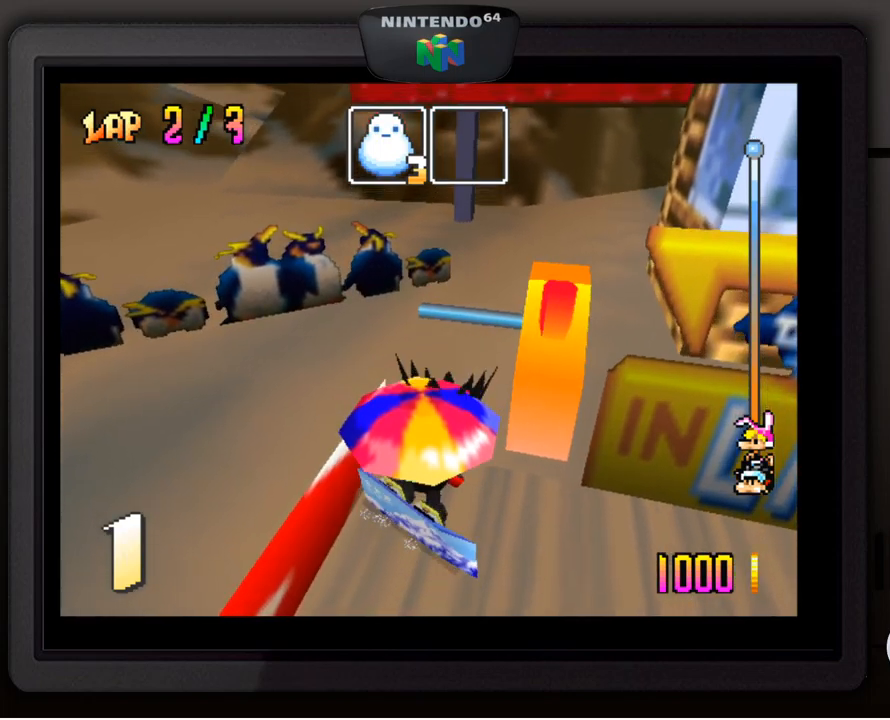
{"buttons": [], "left_stick": "center", "events": [[84, "A", "down"], [184, "A", "up"], [284, "A", "down"], [350, "A", "up"]]}
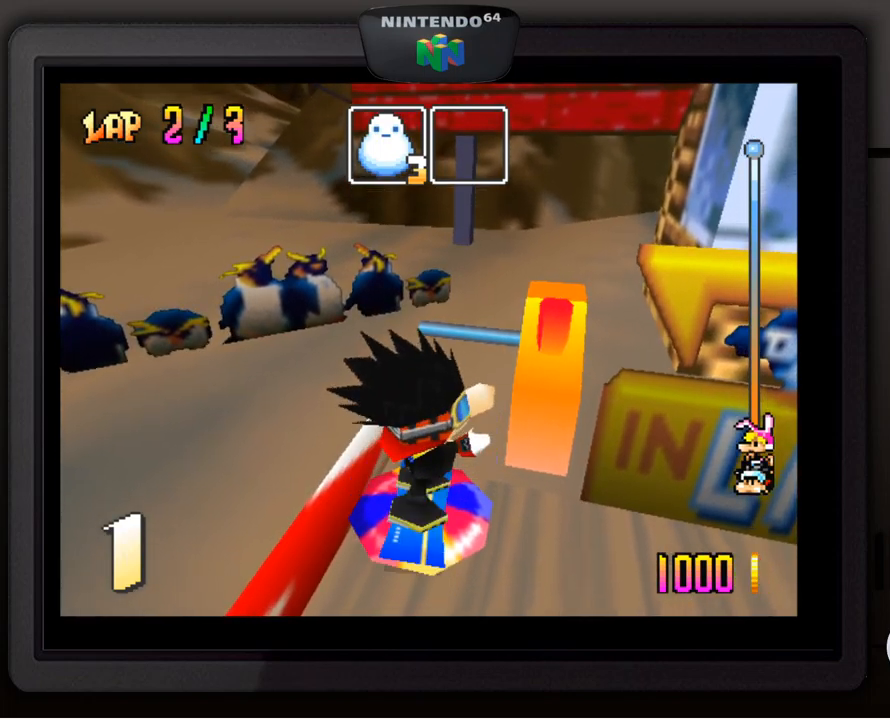
{"buttons": [], "left_stick": "center", "events": []}
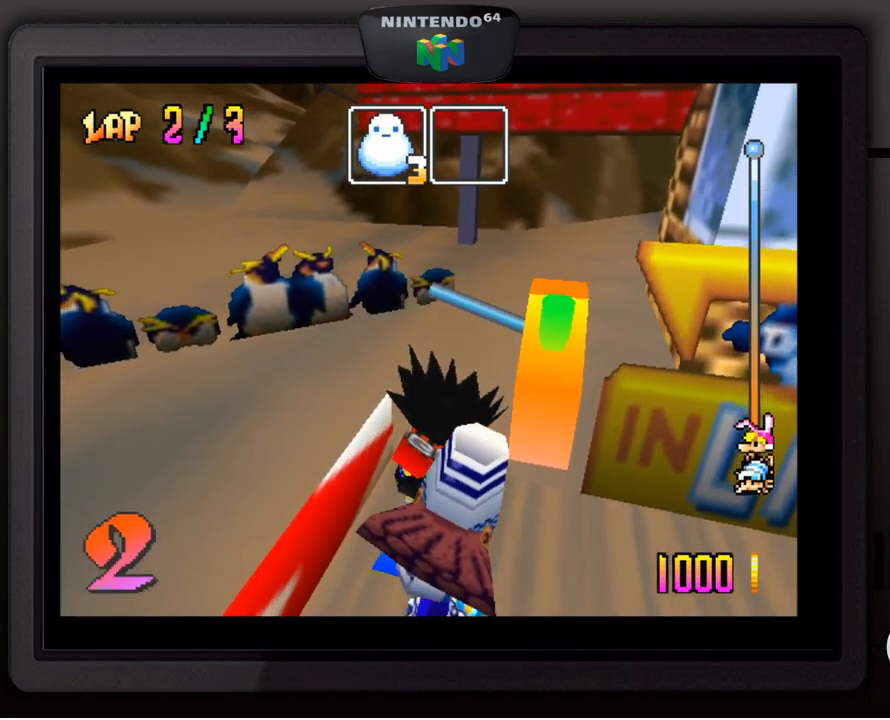
{"buttons": [], "left_stick": "center", "events": [[50, "A", "down"], [167, "A", "up"]]}
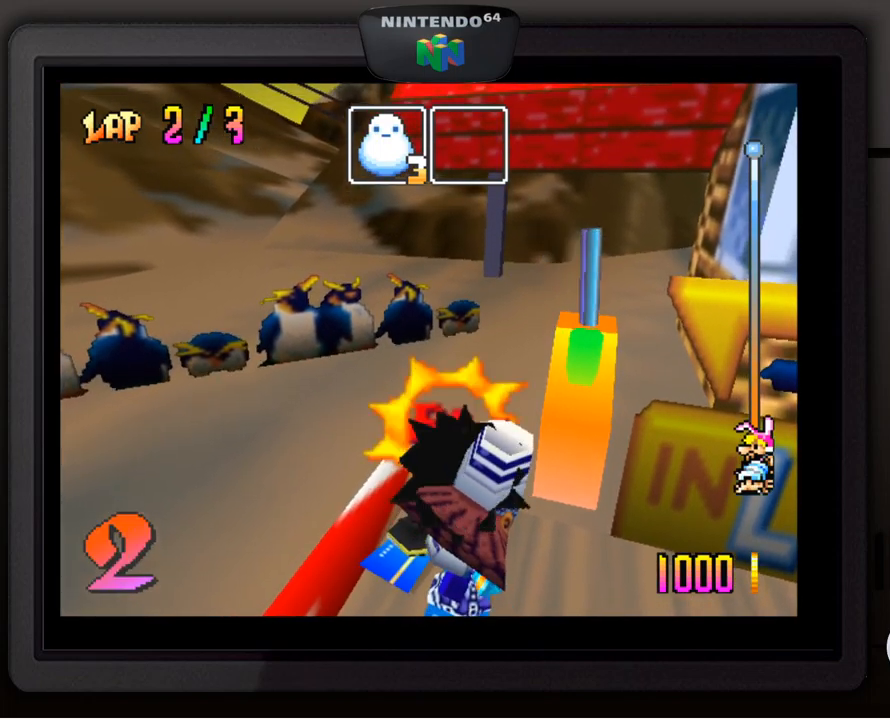
{"buttons": [], "left_stick": "center", "events": []}
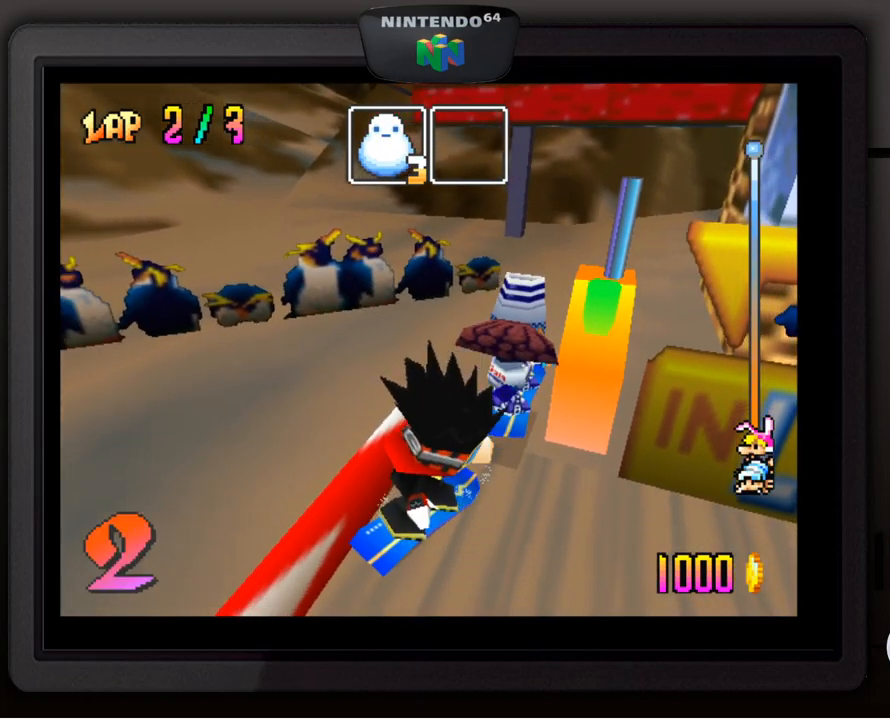
{"buttons": [], "left_stick": "center", "events": []}
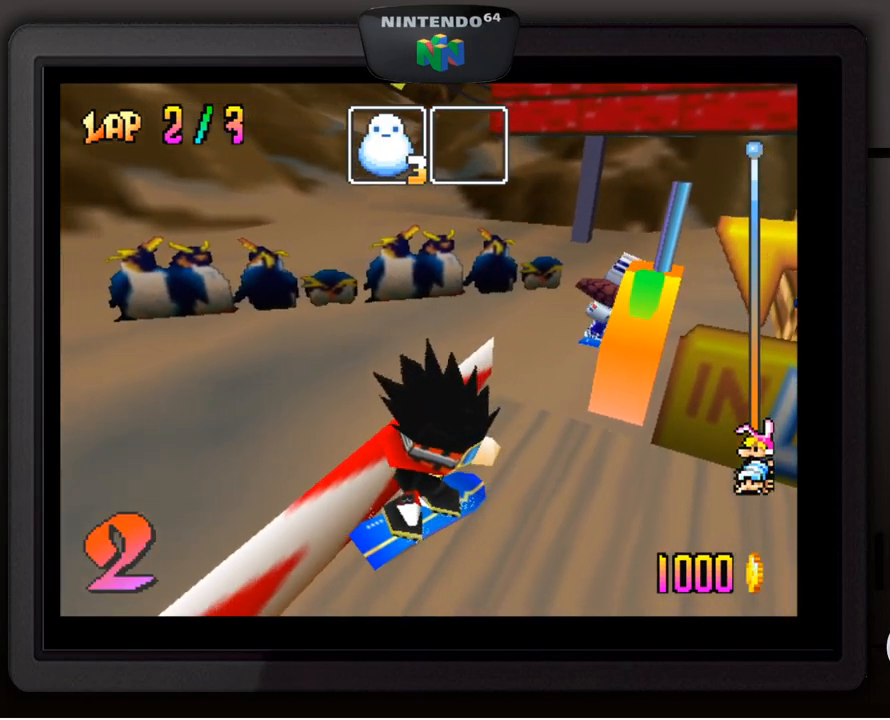
{"buttons": [], "left_stick": "center", "events": [[67, "left_stick", "down-left"], [484, "left_stick", "center"]]}
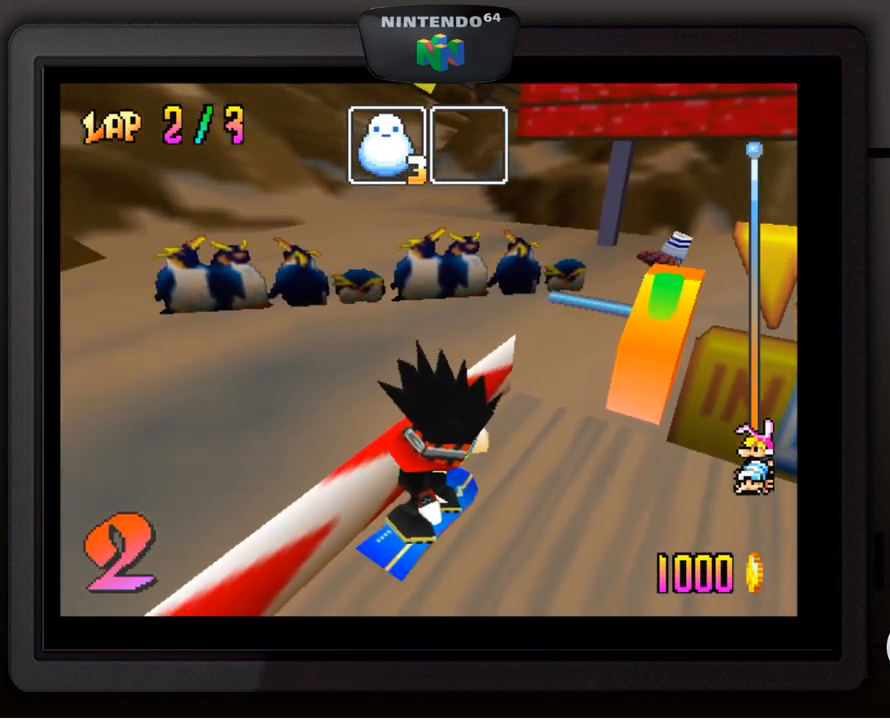
{"buttons": [], "left_stick": "center", "events": [[284, "A", "down"], [367, "A", "up"]]}